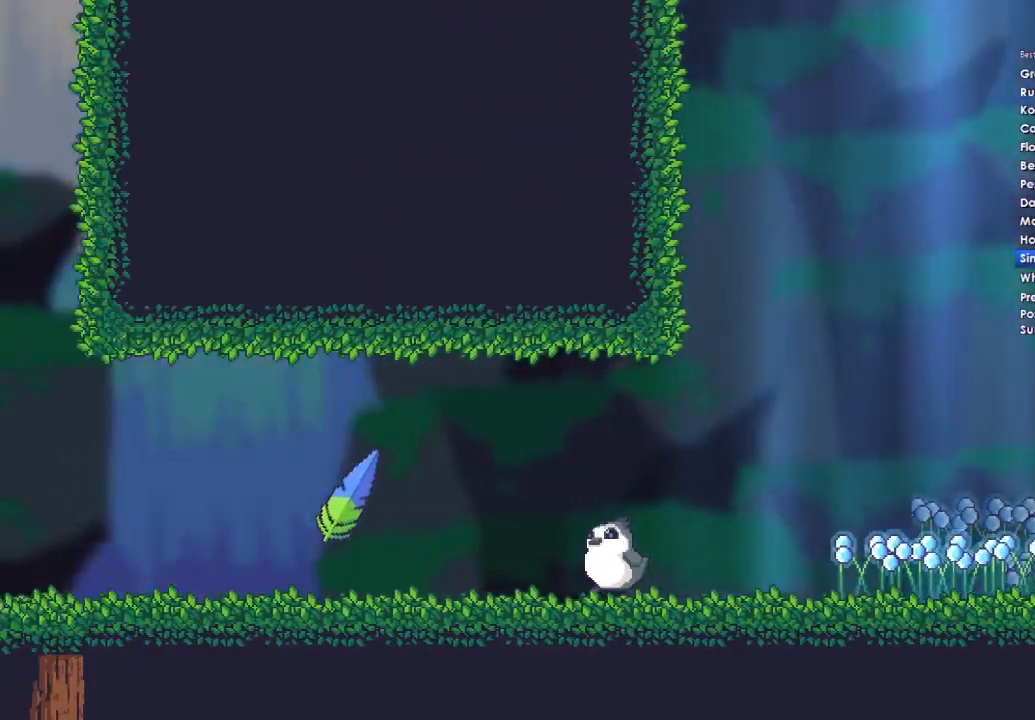
Gameplay with a controller (Xbox layout); each line is a JSON object with the inputs held at the frame after it (dt_ms = milliseconds from this image to that frame). "events" lists button and stick changes between this image and that frame as [ms after this image, input, new state], when the widget could be followed in between.
{"dt_ms": 500, "buttons": [], "left_stick": "left", "right_stick": "center", "events": []}
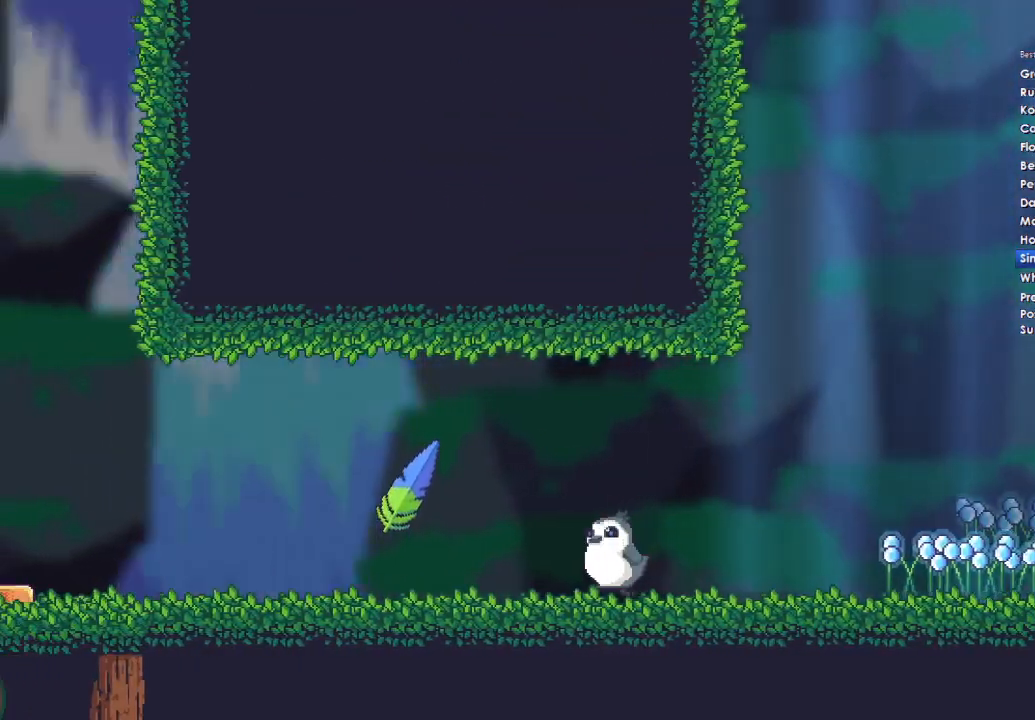
{"dt_ms": 500, "buttons": [], "left_stick": "left", "right_stick": "center", "events": []}
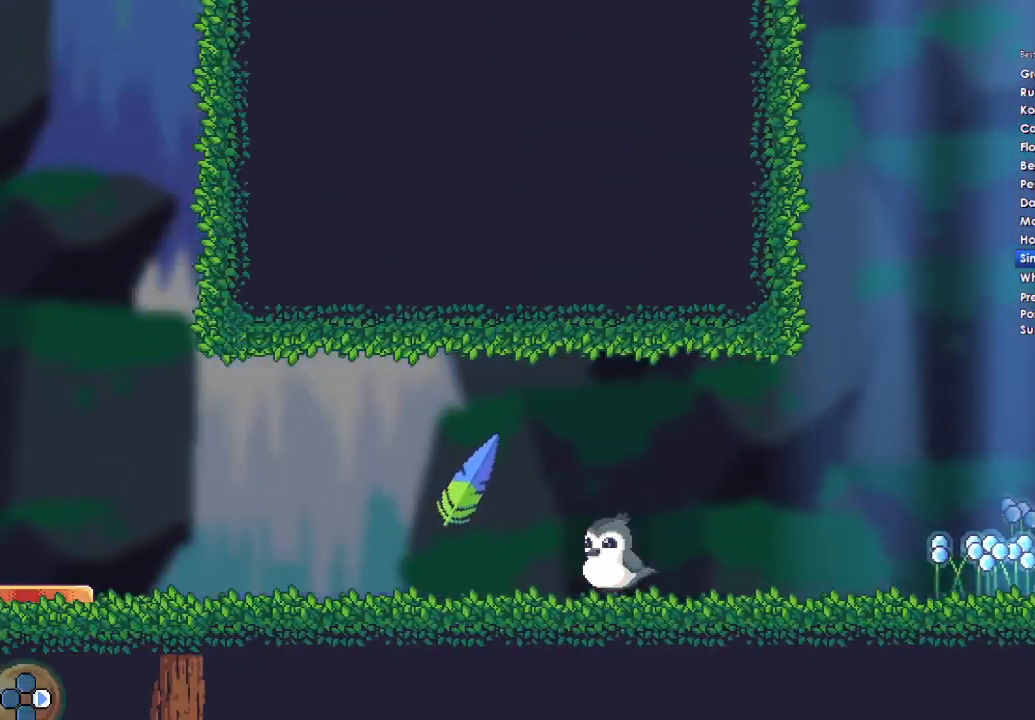
{"dt_ms": 500, "buttons": [], "left_stick": "left", "right_stick": "center", "events": []}
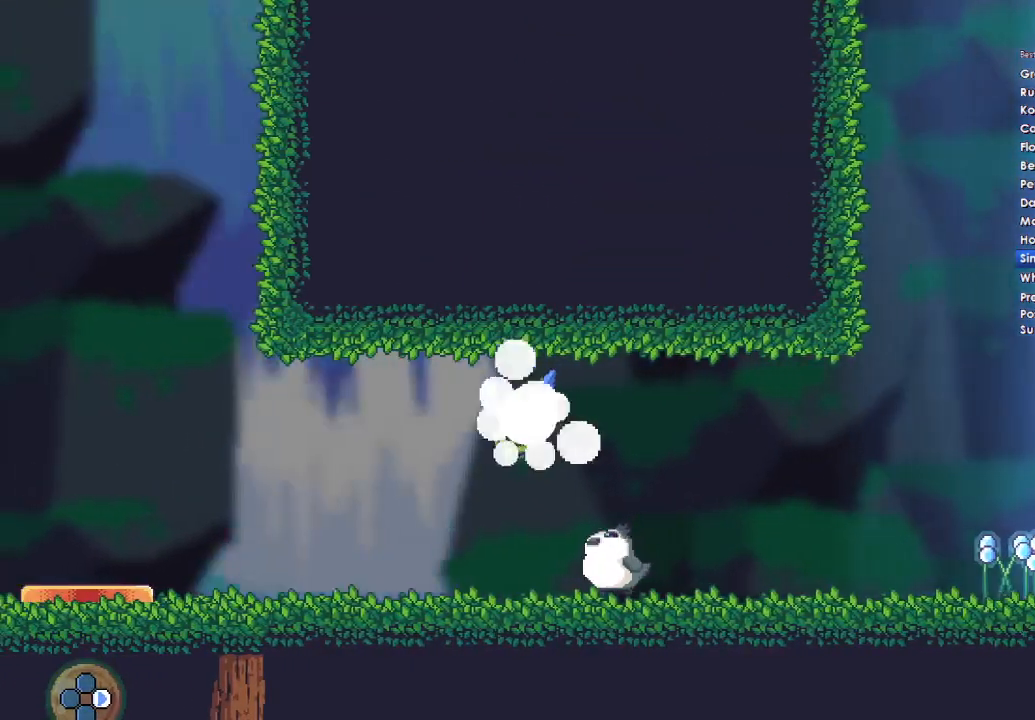
{"dt_ms": 500, "buttons": [], "left_stick": "left", "right_stick": "center", "events": []}
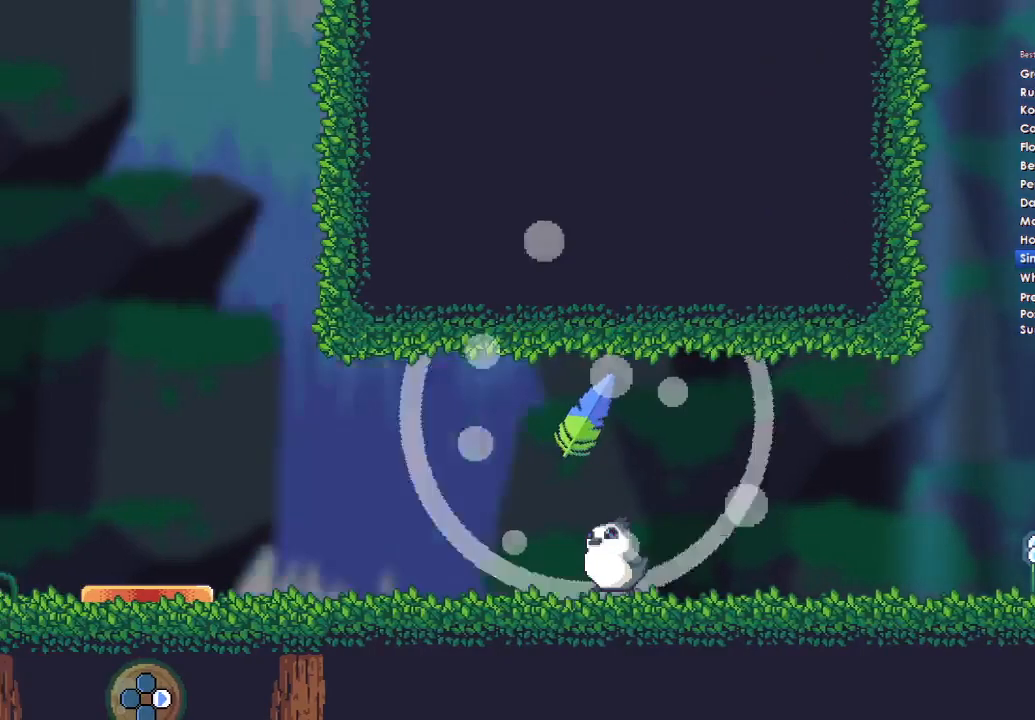
{"dt_ms": 500, "buttons": [], "left_stick": "left", "right_stick": "center", "events": []}
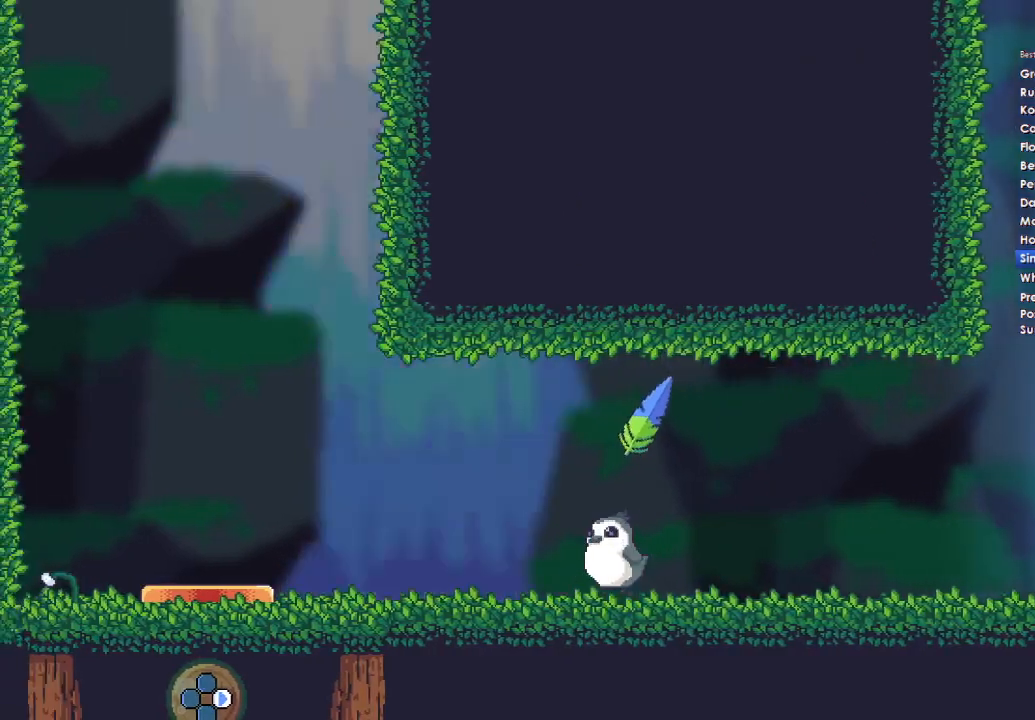
{"dt_ms": 500, "buttons": [], "left_stick": "left", "right_stick": "center"}
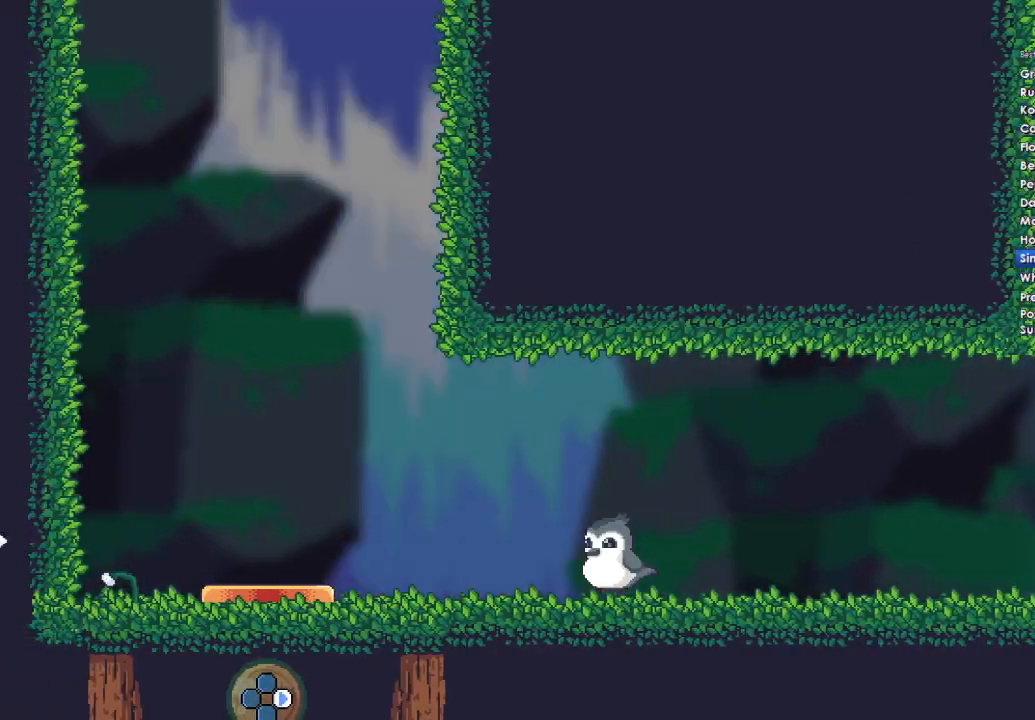
{"dt_ms": 500, "buttons": [], "left_stick": "left", "right_stick": "center", "events": []}
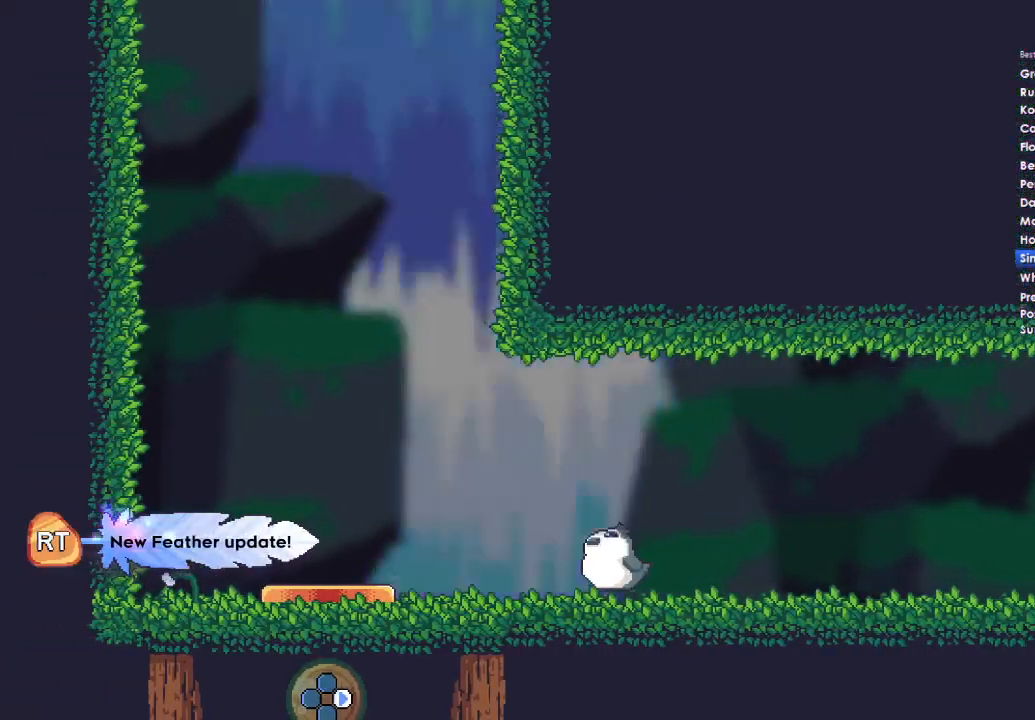
{"dt_ms": 500, "buttons": [], "left_stick": "left", "right_stick": "center", "events": []}
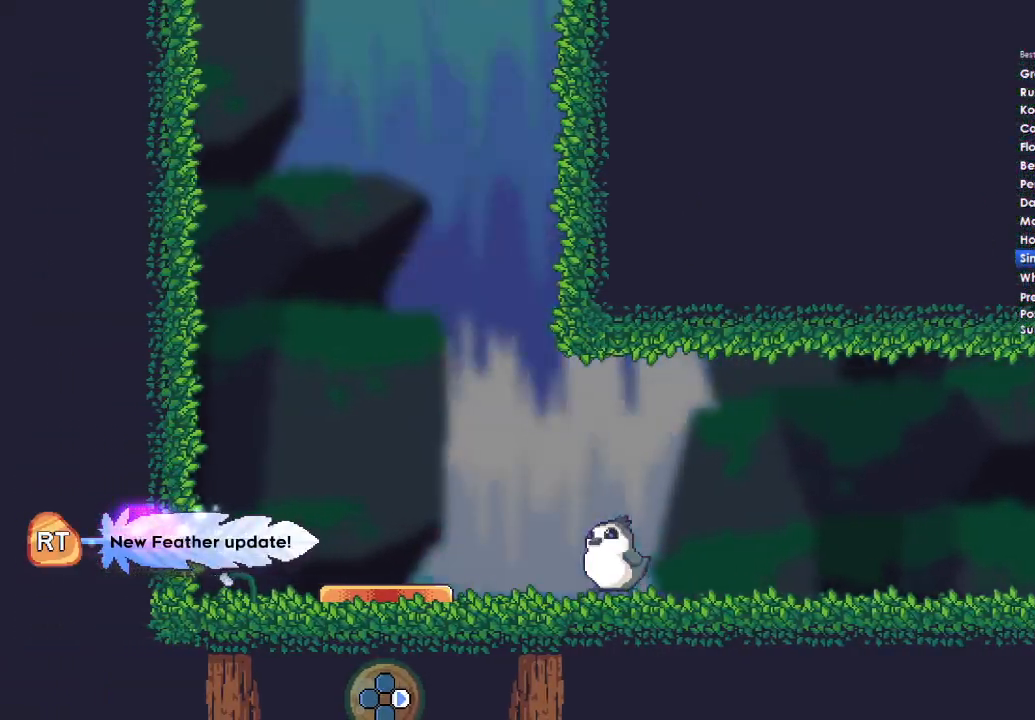
{"dt_ms": 500, "buttons": [], "left_stick": "left", "right_stick": "center", "events": []}
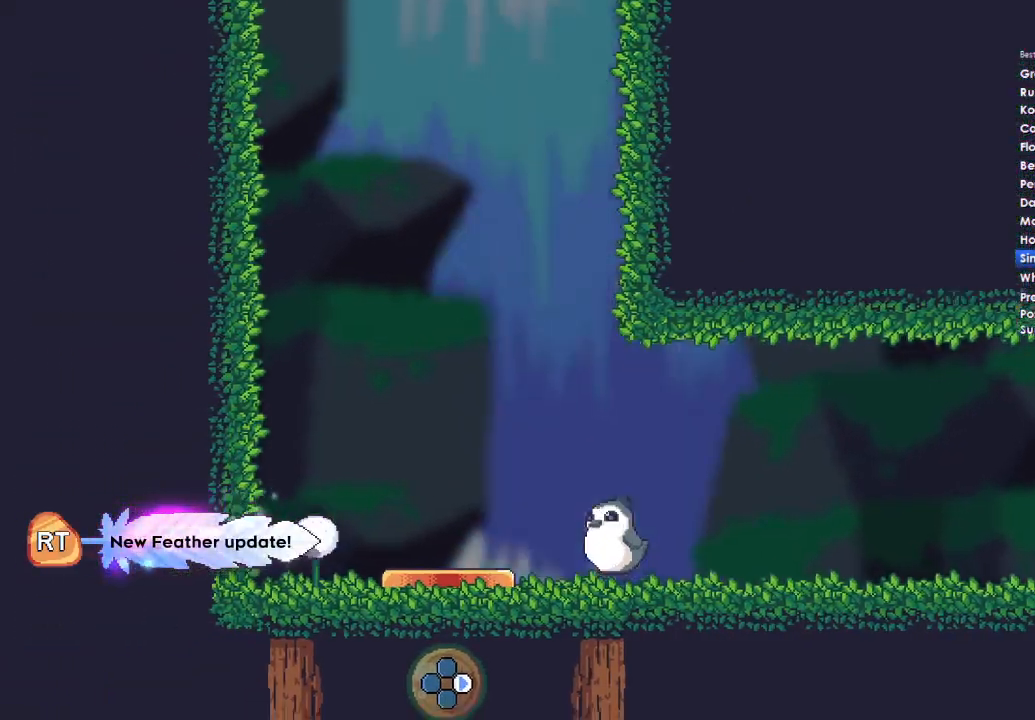
{"dt_ms": 500, "buttons": [], "left_stick": "left", "right_stick": "center", "events": []}
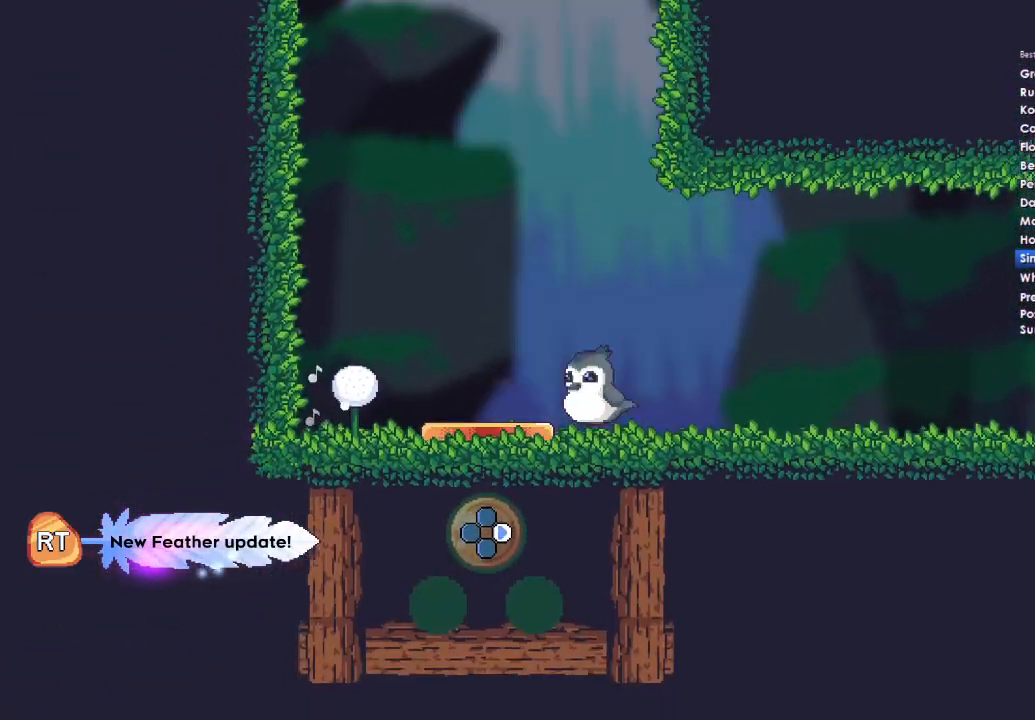
{"dt_ms": 500, "buttons": [], "left_stick": "left", "right_stick": "center", "events": []}
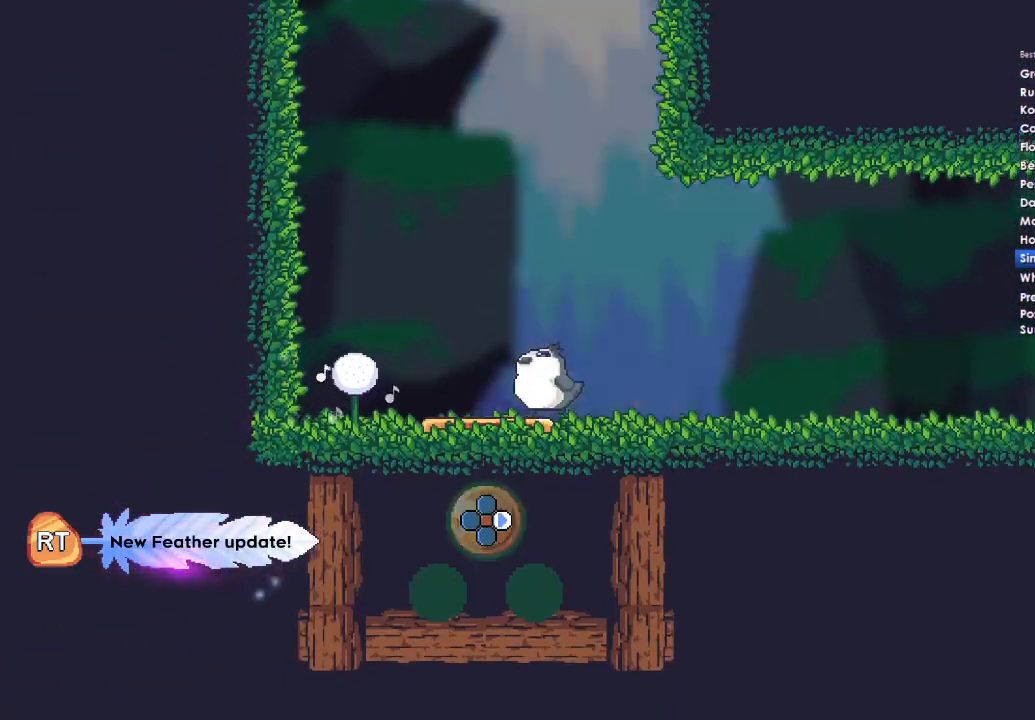
{"dt_ms": 1000, "buttons": [], "left_stick": "center", "right_stick": "center", "events": [[533, "left_stick", "center"]]}
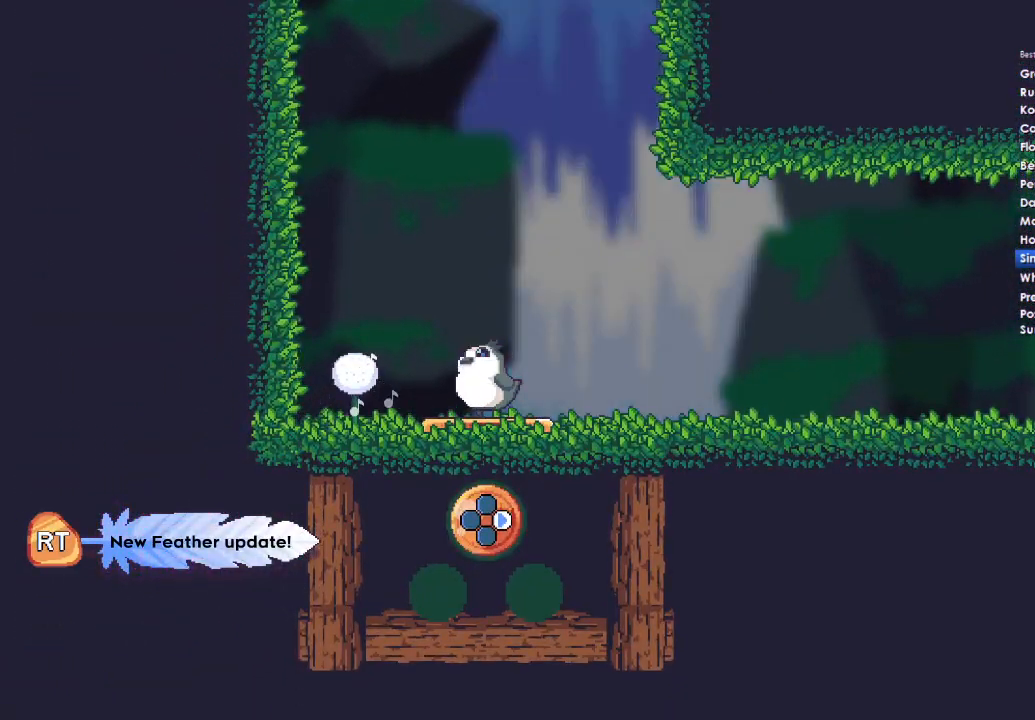
{"dt_ms": 500, "buttons": [], "left_stick": "center", "right_stick": "center", "events": [[367, "DPAD_RIGHT", "down"], [500, "DPAD_RIGHT", "up"]]}
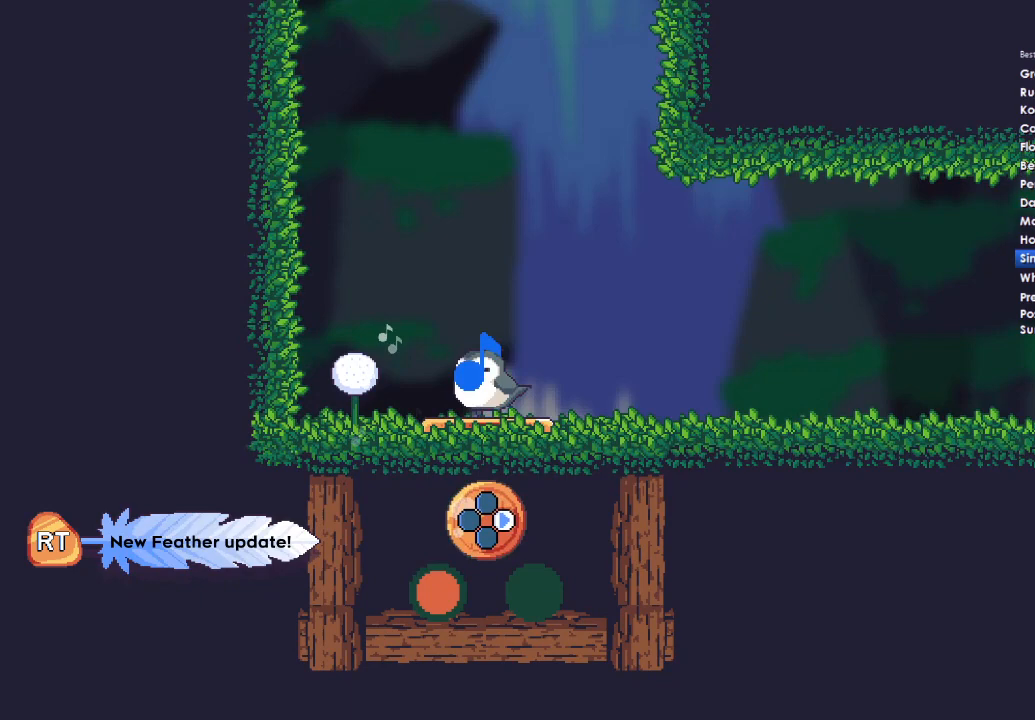
{"dt_ms": 500, "buttons": [], "left_stick": "center", "right_stick": "center", "events": []}
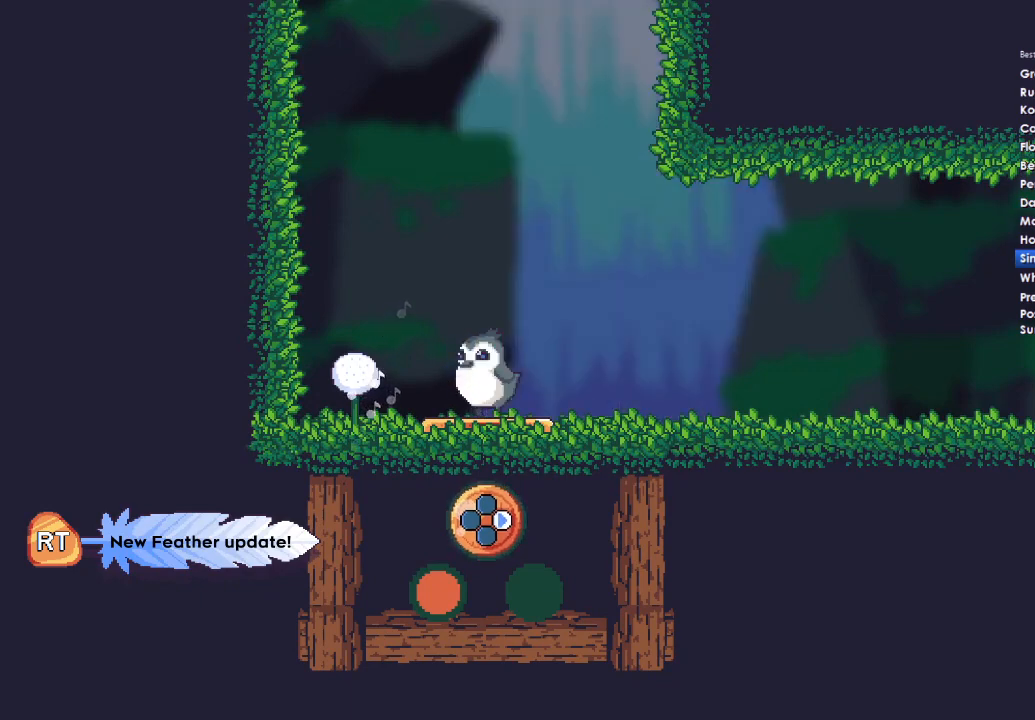
{"dt_ms": 500, "buttons": [], "left_stick": "center", "right_stick": "center", "events": []}
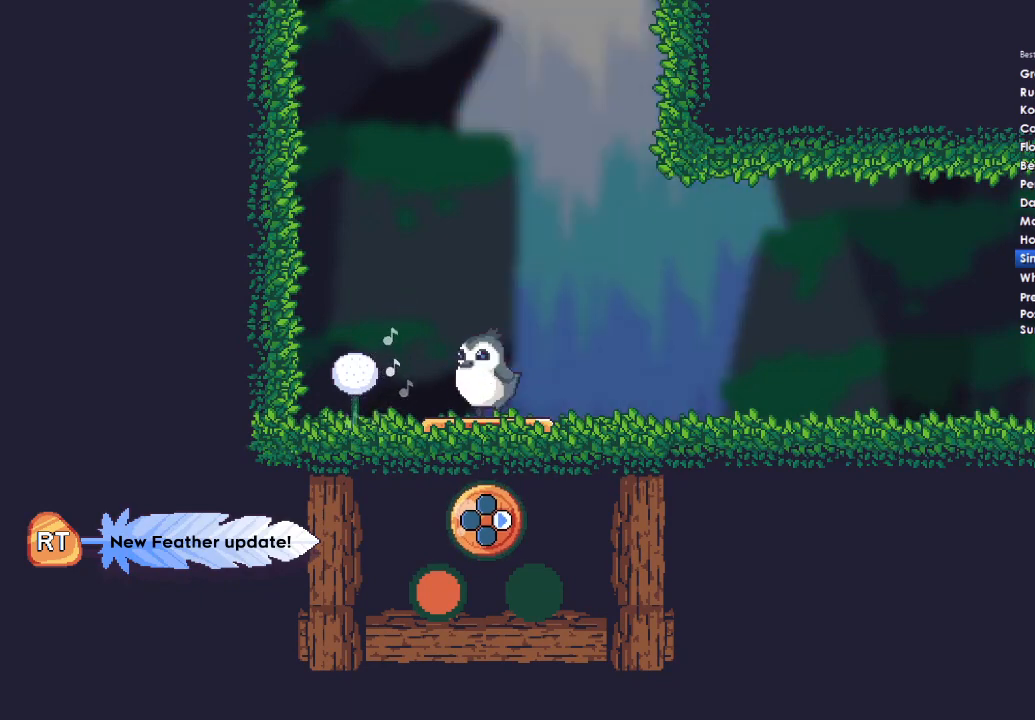
{"dt_ms": 500, "buttons": [], "left_stick": "center", "right_stick": "center", "events": [[100, "DPAD_RIGHT", "down"], [267, "DPAD_RIGHT", "up"]]}
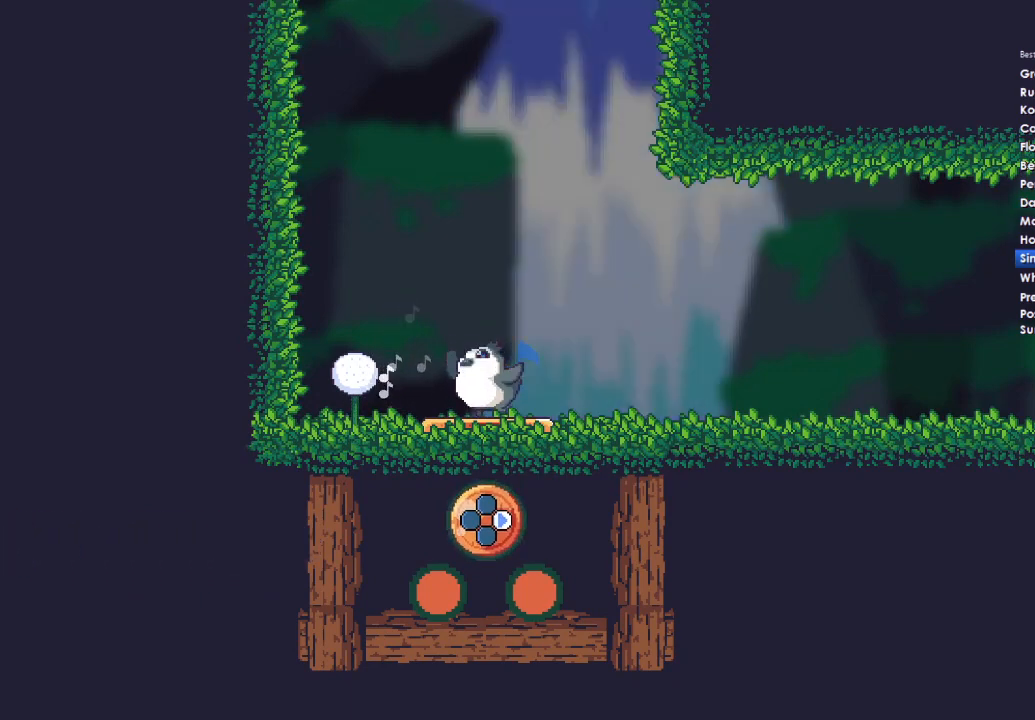
{"dt_ms": 500, "buttons": [], "left_stick": "center", "right_stick": "center", "events": []}
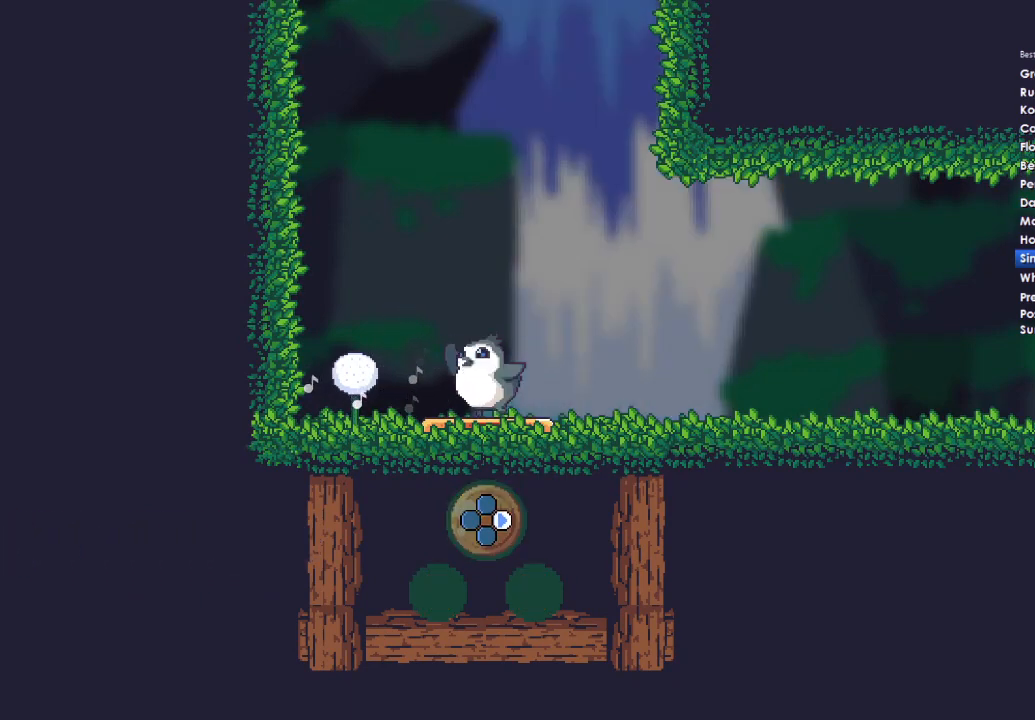
{"dt_ms": 500, "buttons": [], "left_stick": "center", "right_stick": "center", "events": [[200, "A", "down"], [367, "A", "up"]]}
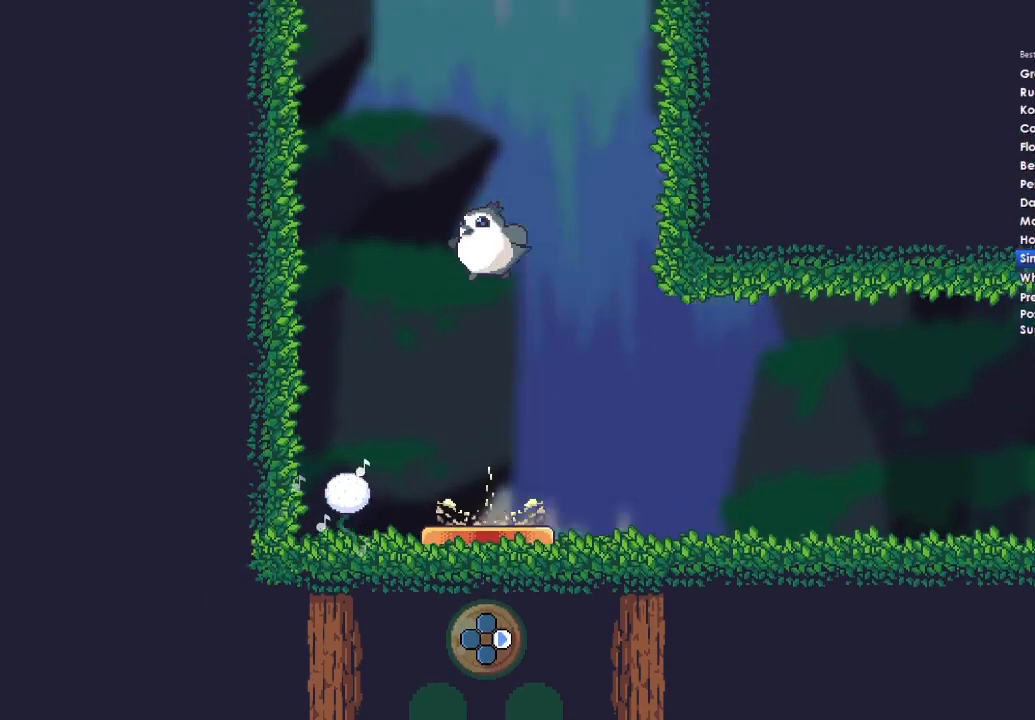
{"dt_ms": 500, "buttons": [], "left_stick": "center", "right_stick": "center", "events": []}
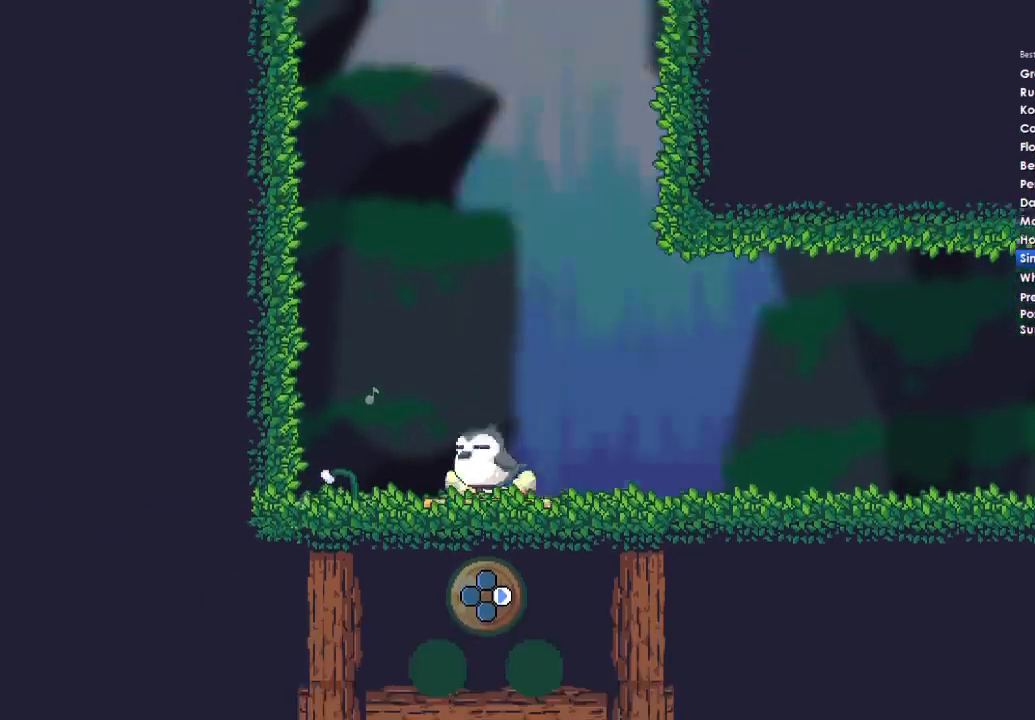
{"dt_ms": 500, "buttons": [], "left_stick": "center", "right_stick": "center", "events": []}
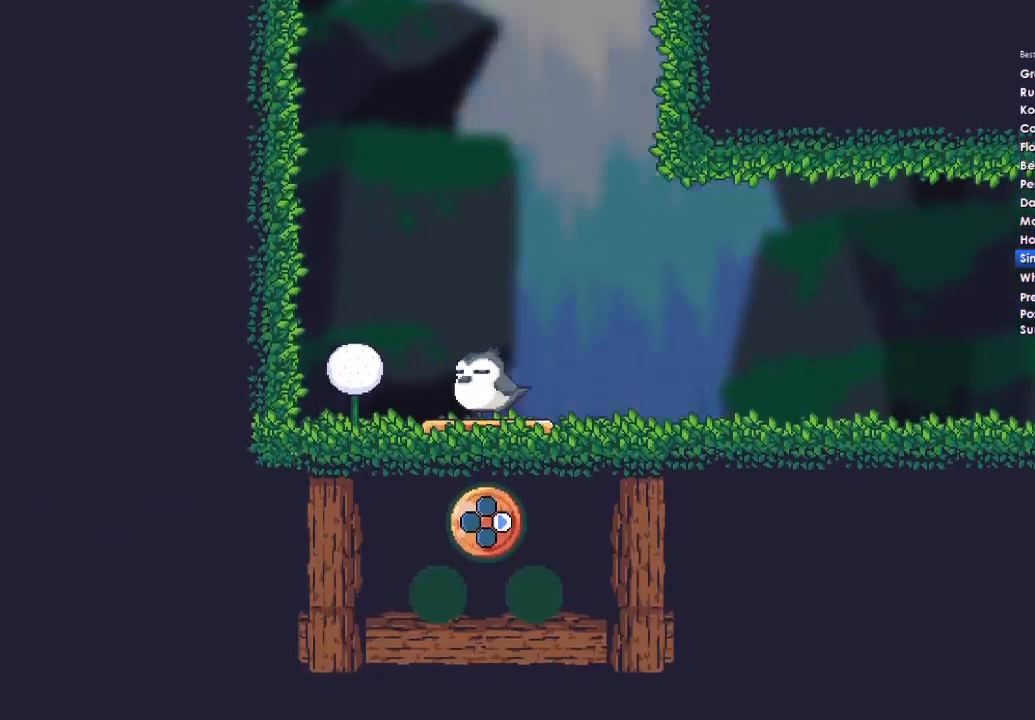
{"dt_ms": 500, "buttons": [], "left_stick": "center", "right_stick": "center", "events": []}
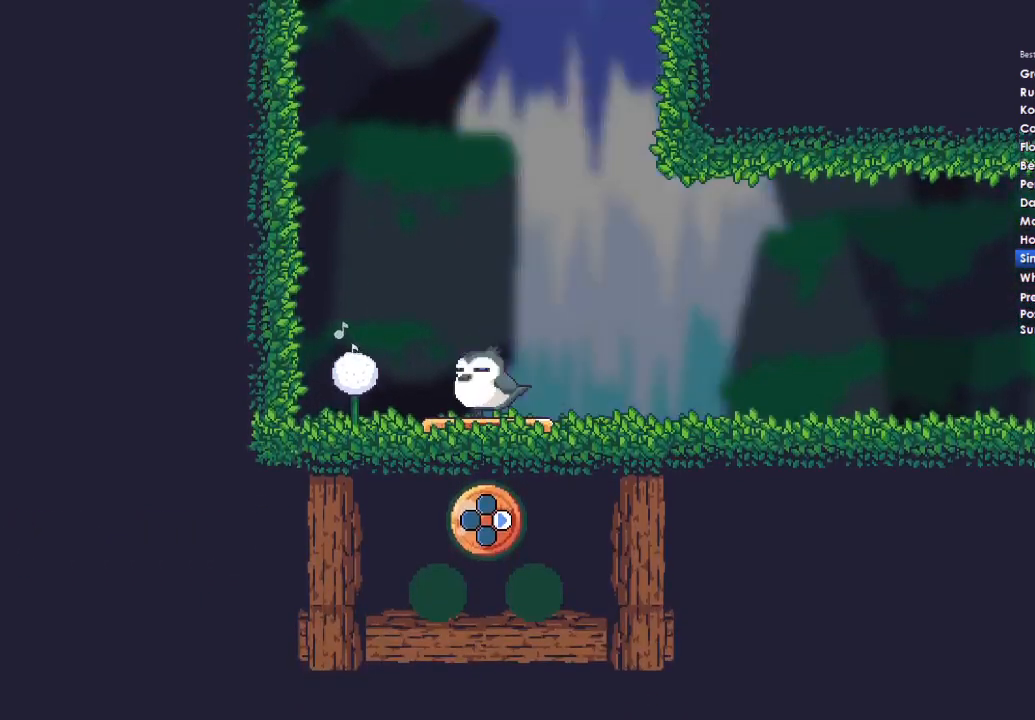
{"dt_ms": 500, "buttons": ["DPAD_RIGHT"], "left_stick": "center", "right_stick": "center", "events": [[433, "DPAD_RIGHT", "down"]]}
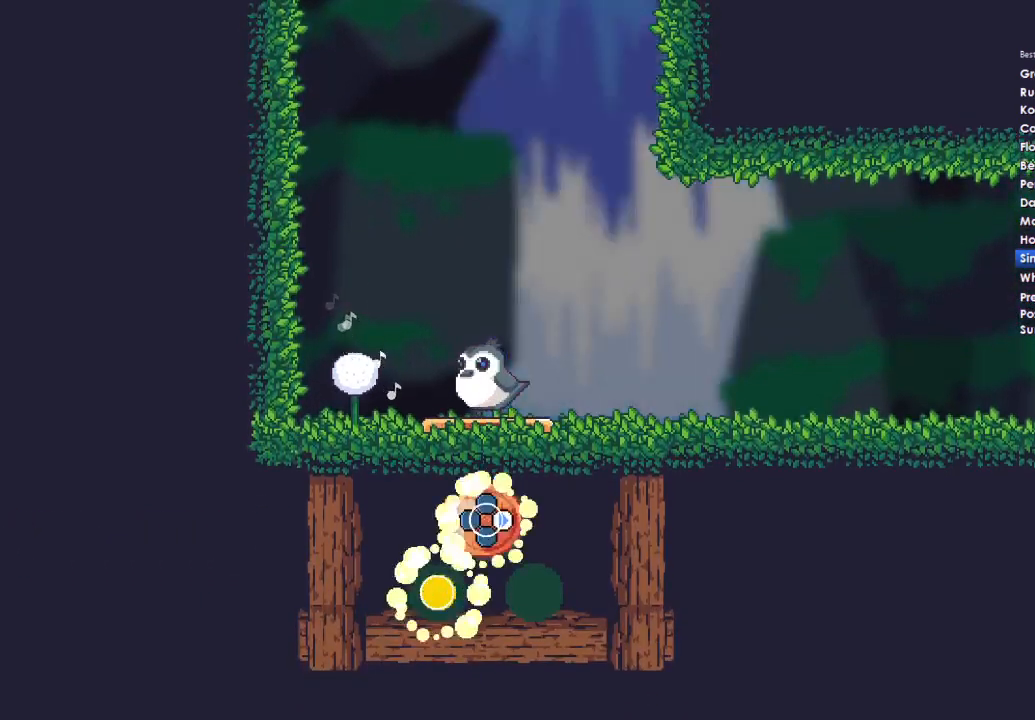
{"dt_ms": 500, "buttons": [], "left_stick": "center", "right_stick": "center", "events": [[67, "DPAD_RIGHT", "up"]]}